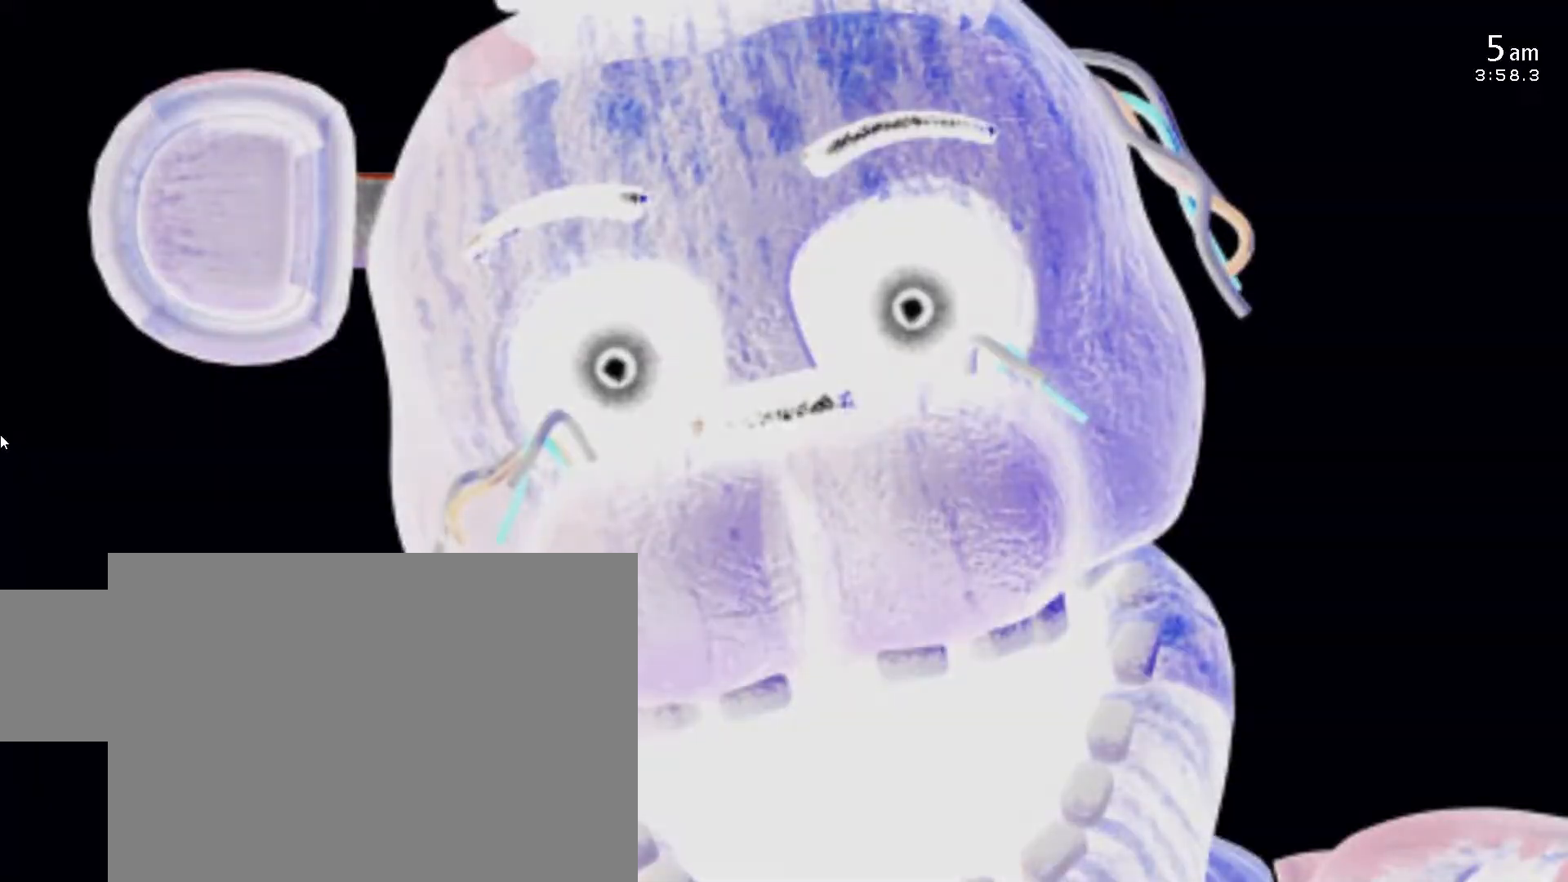
Gameplay with keyboard; each line is a JSON object with the keys held at the frame after it. "events" lists presses ("down") and releases ("up") of "1", "2", "3", "4", "5", "a", "c", "d", "f", "l", "s", "space", "w", "x" and "z" between this image and that frame as [ms after this image, input, new state], when the widget could be followed in between. No other keys are recorded. Mouse input is not recorded. Not read: 6 o return.
{"keys": [], "events": [[50, "w", "down"], [183, "w", "up"], [283, "w", "down"], [400, "w", "up"]]}
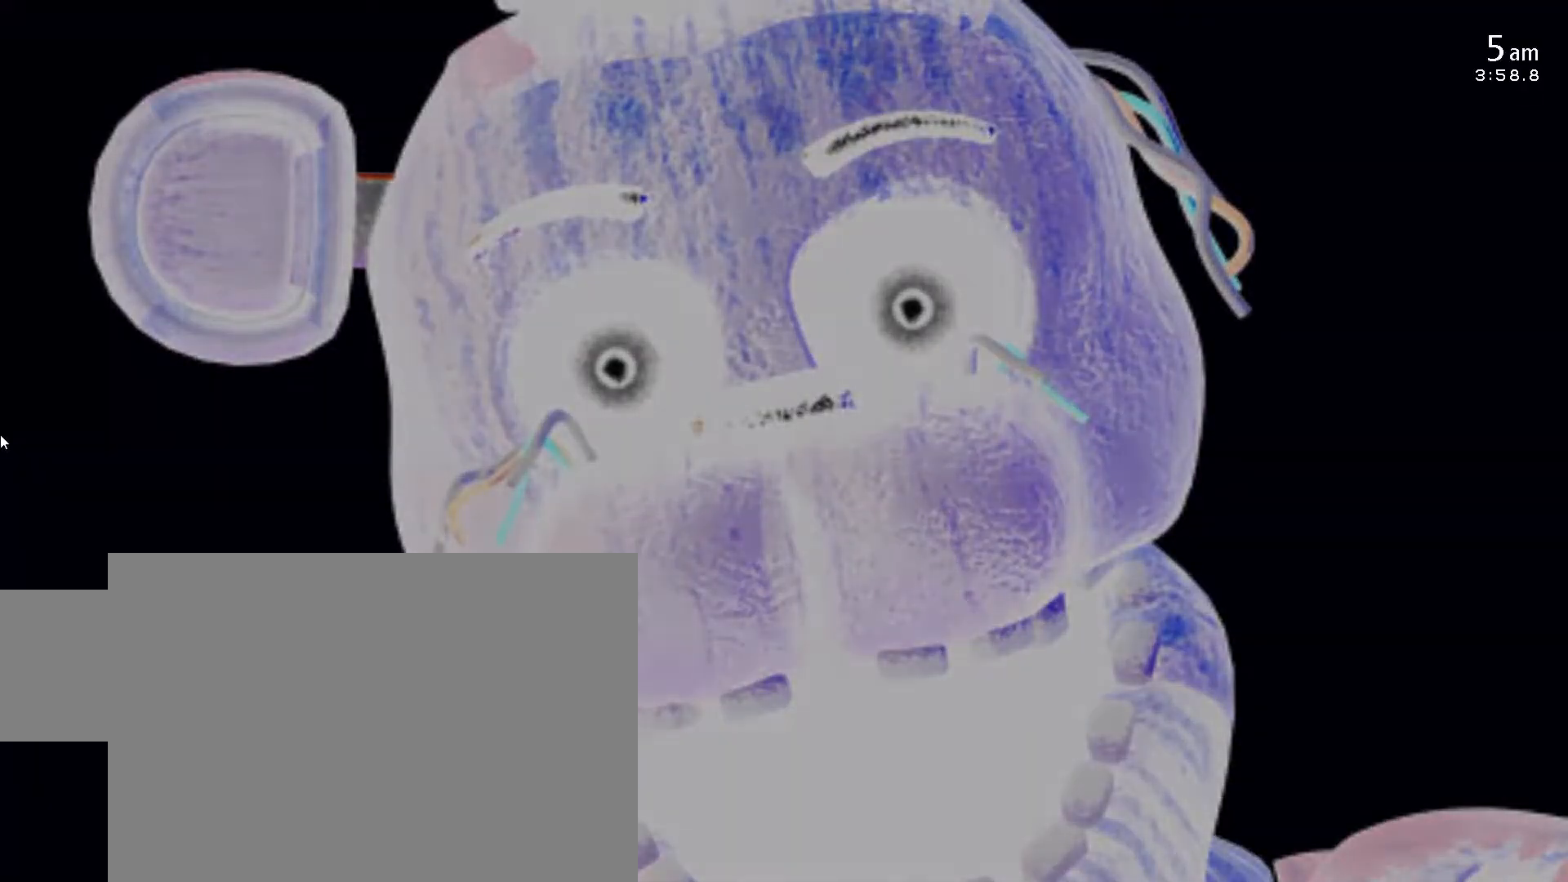
{"keys": [], "events": []}
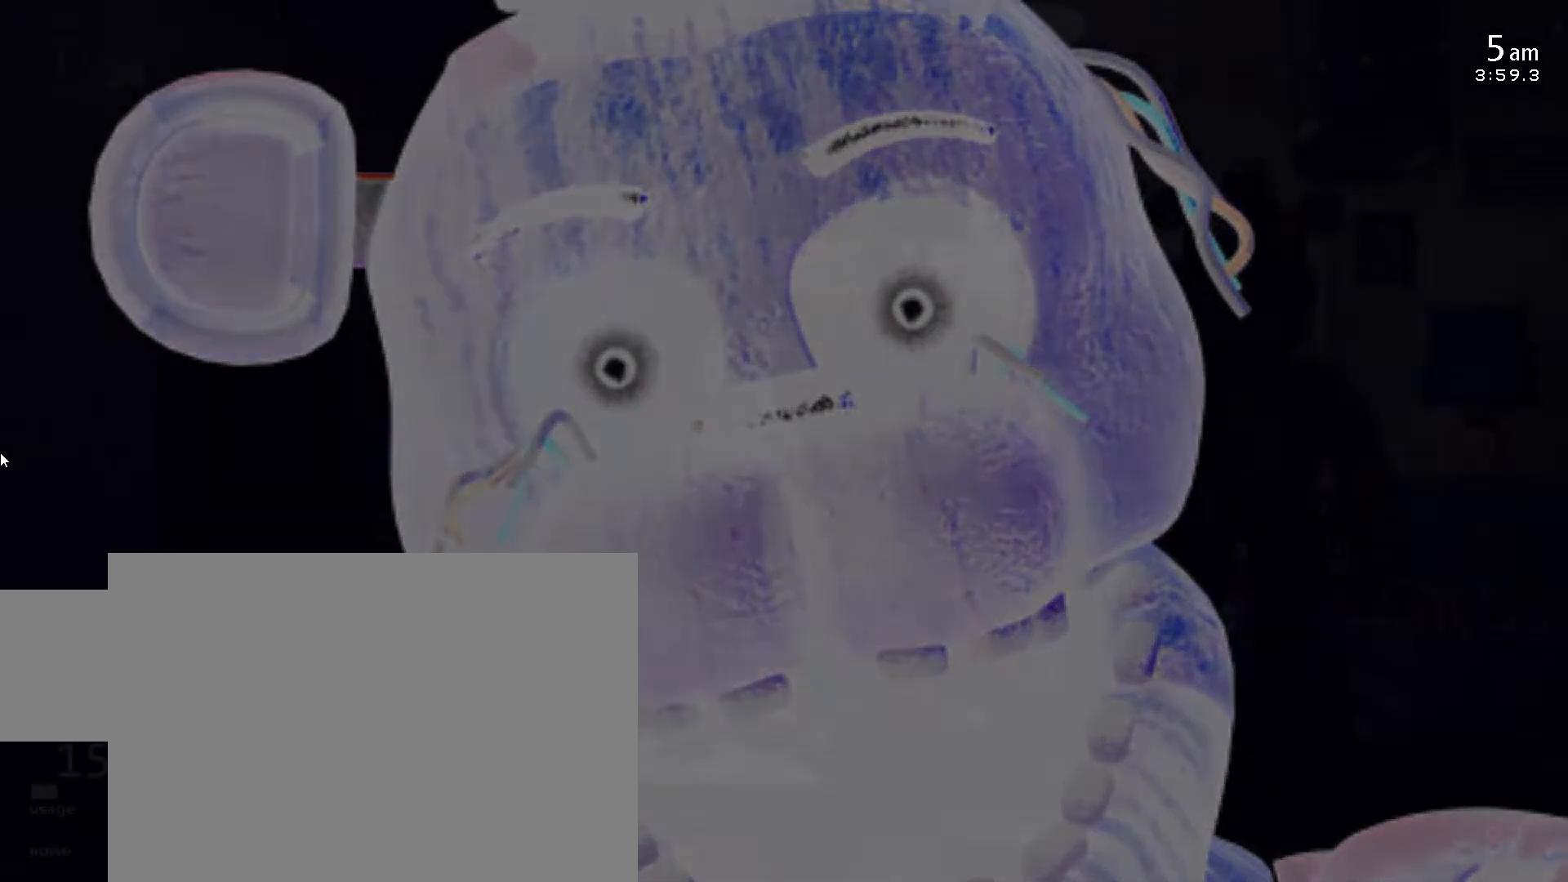
{"keys": [], "events": [[250, "1", "down"], [267, "a", "down"], [367, "a", "up"], [383, "1", "up"]]}
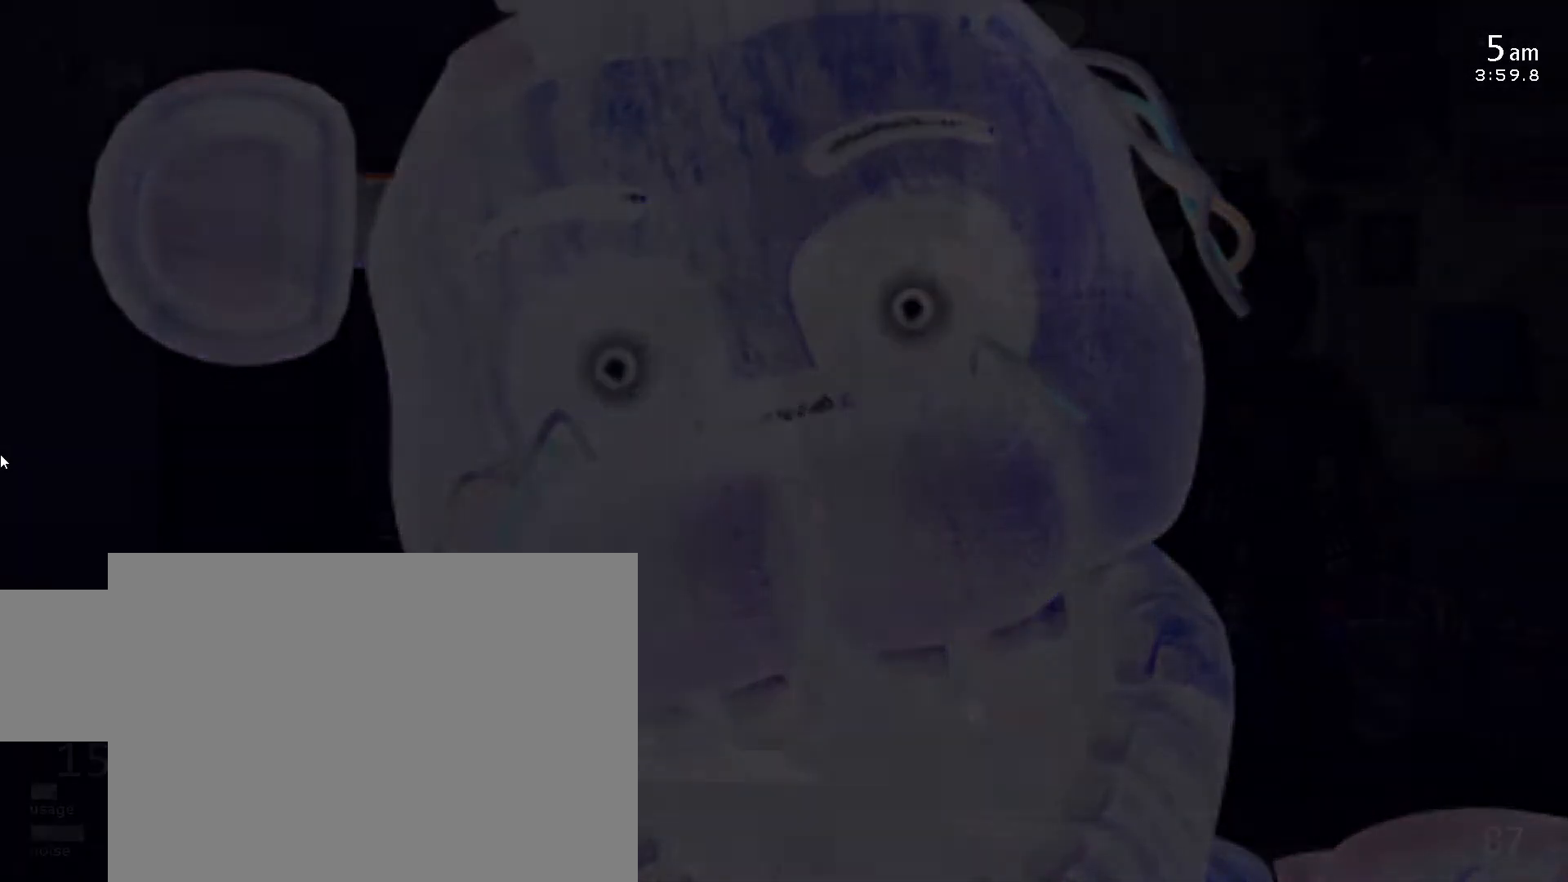
{"keys": [], "events": [[267, "a", "down"], [300, "5", "down"], [417, "5", "up"], [433, "a", "up"]]}
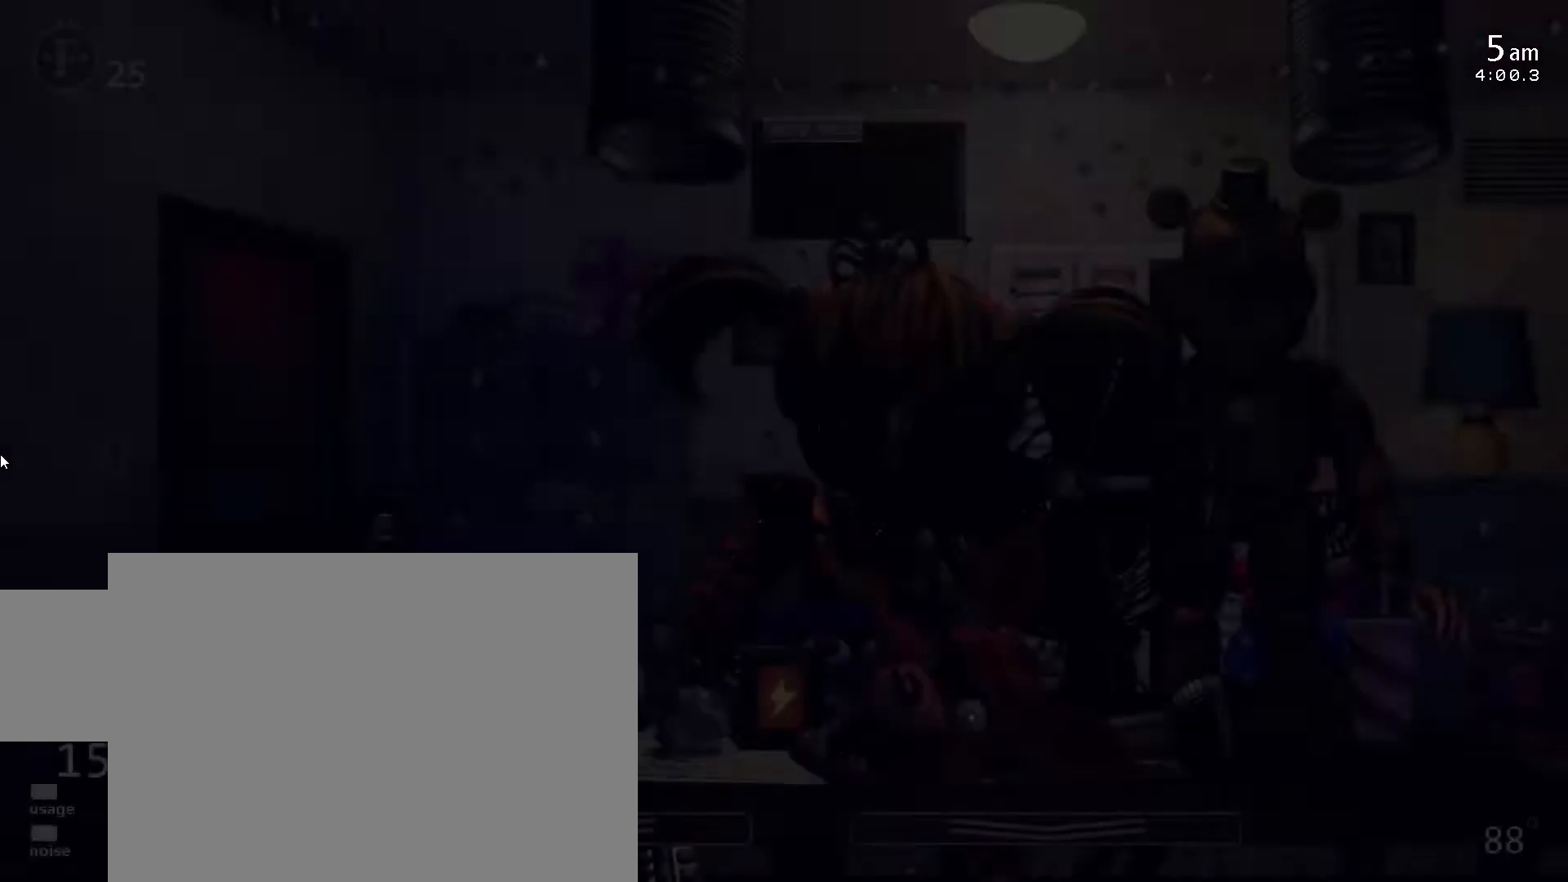
{"keys": [], "events": []}
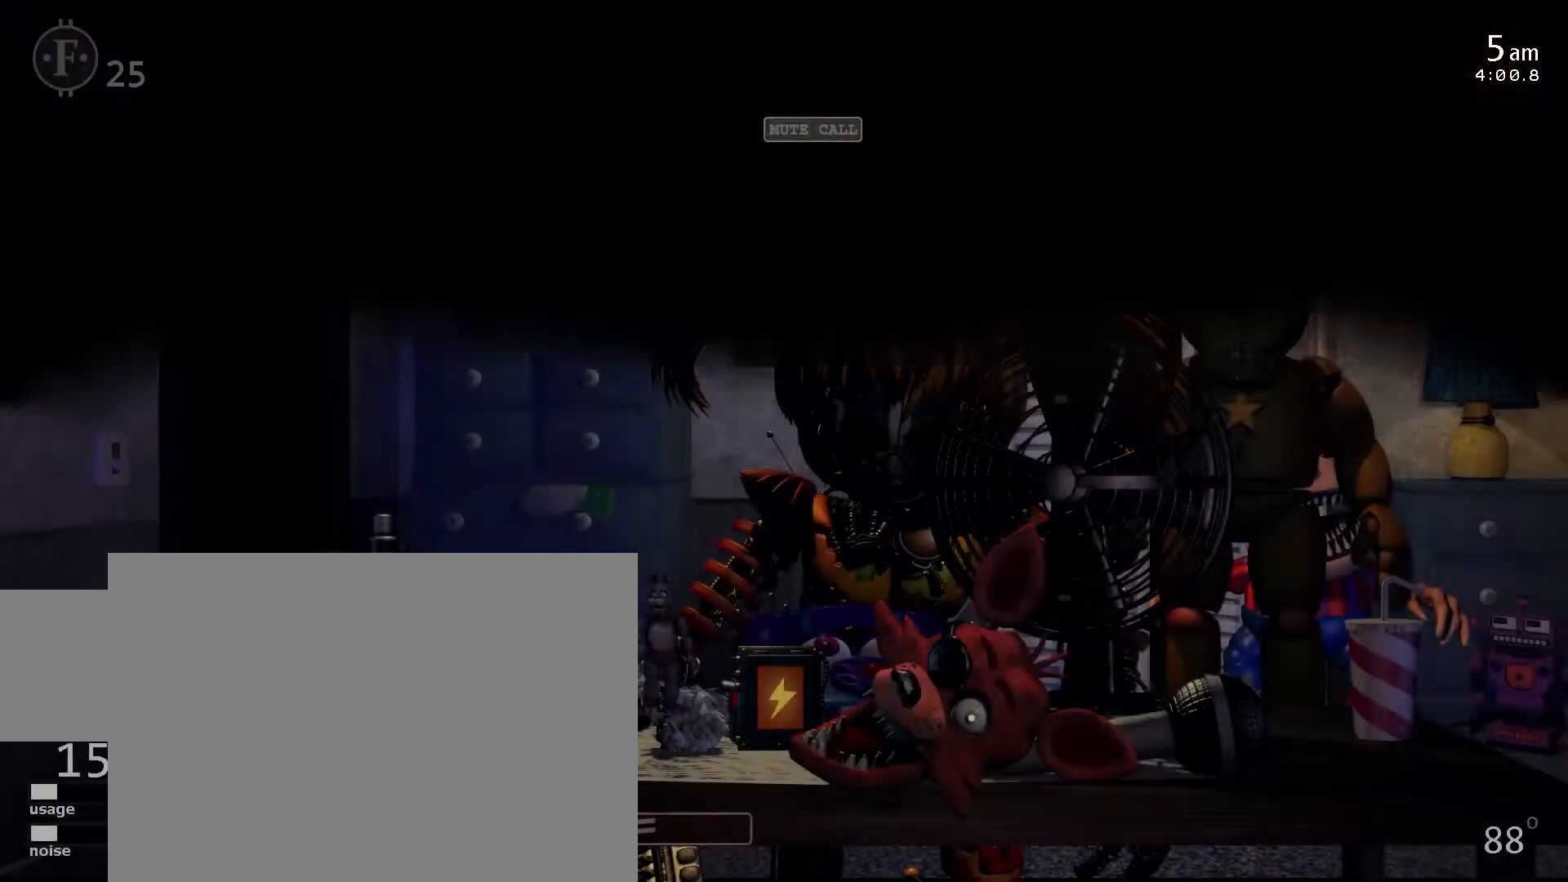
{"keys": [], "events": [[250, "4", "down"], [367, "4", "up"]]}
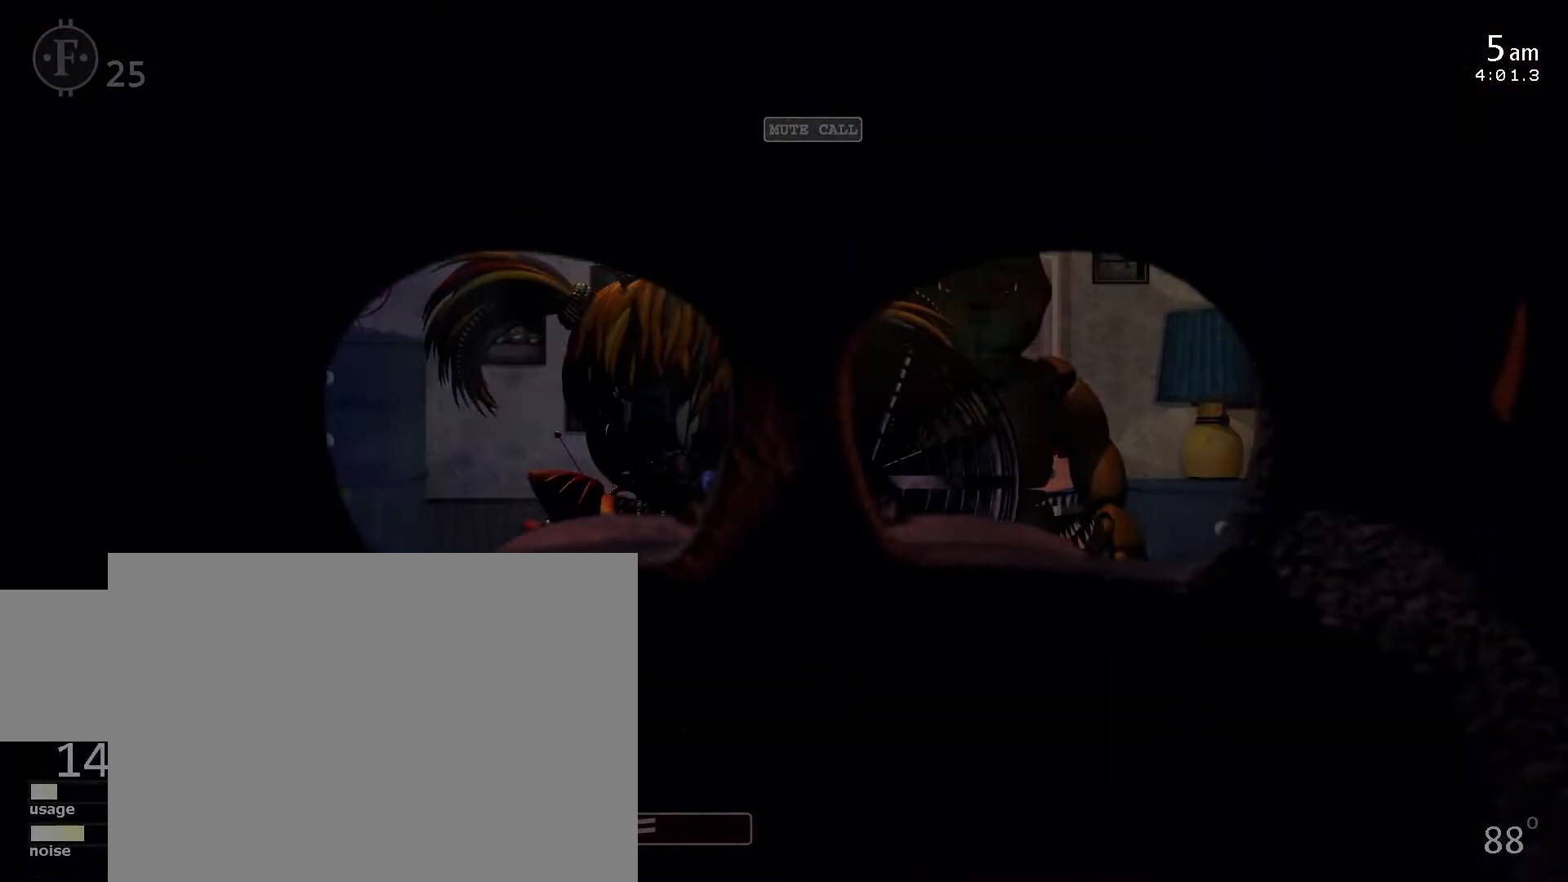
{"keys": [], "events": []}
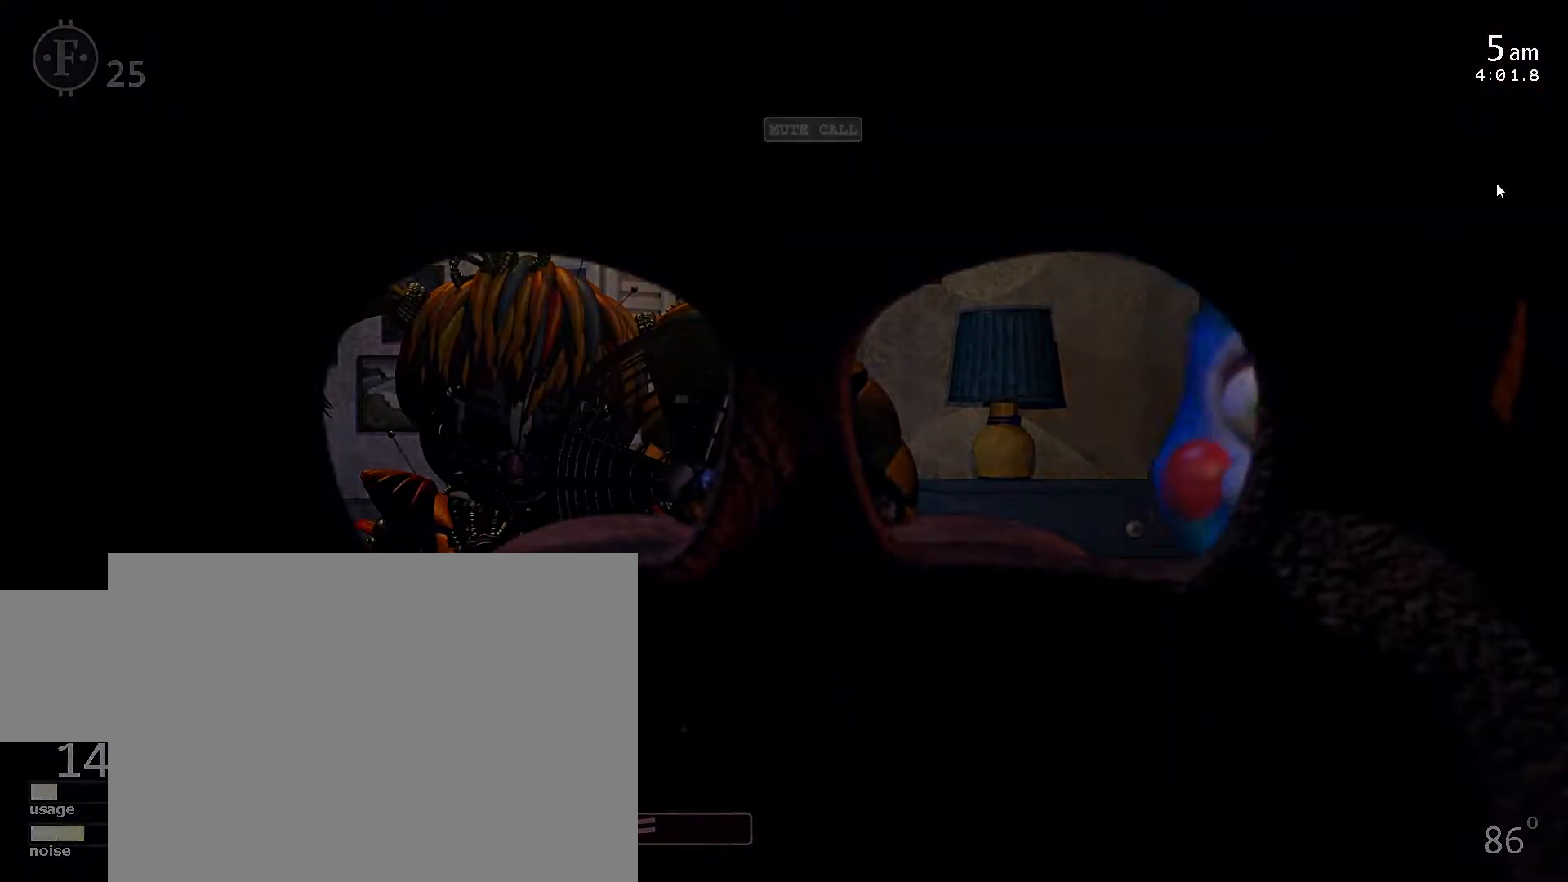
{"keys": [], "events": []}
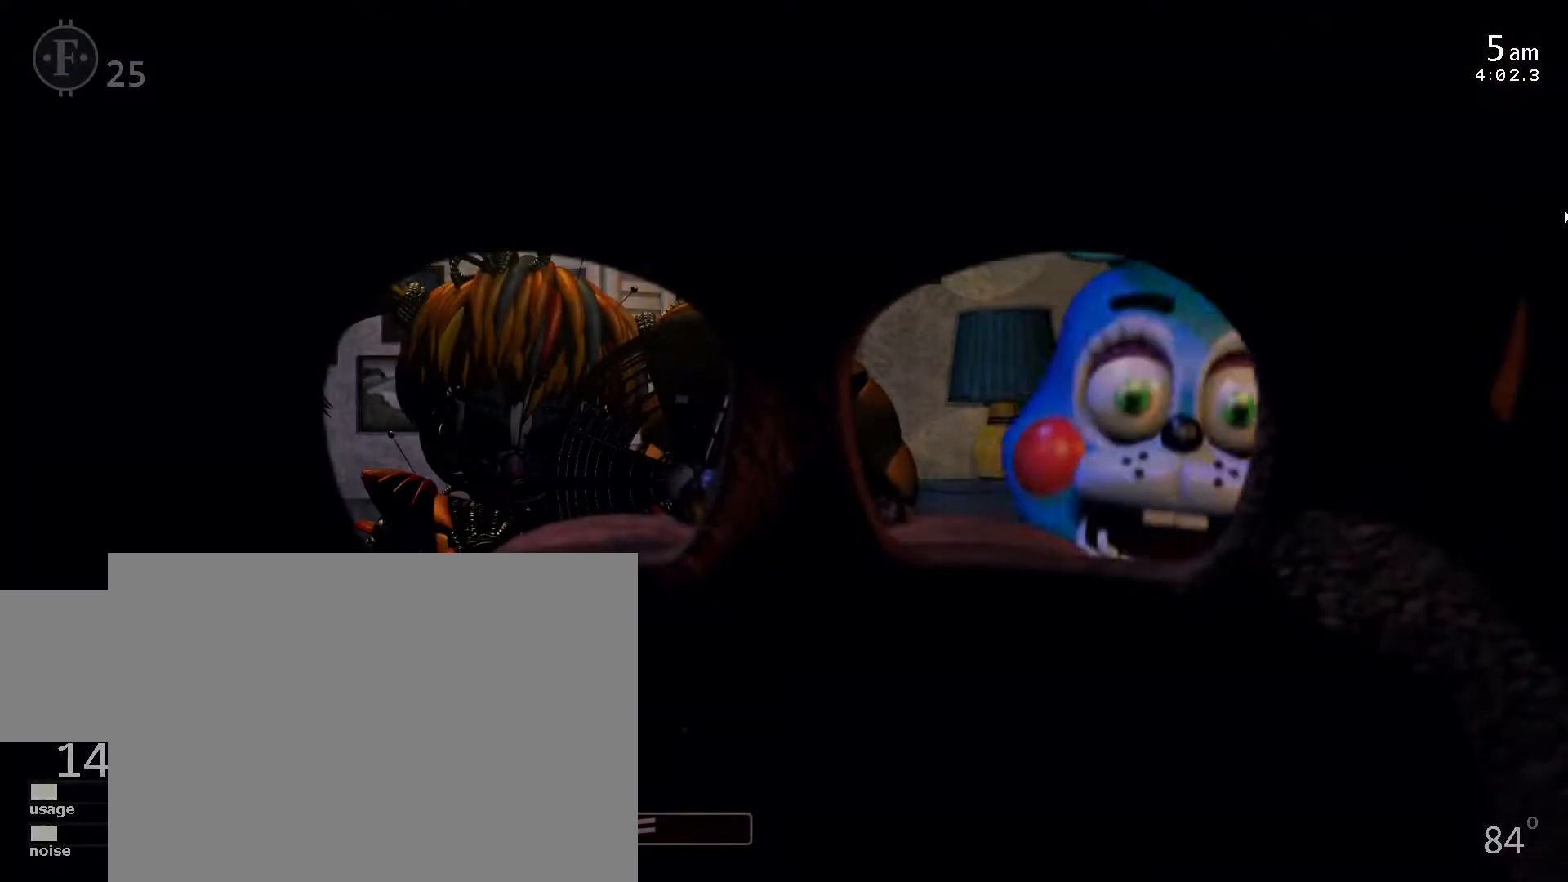
{"keys": [], "events": []}
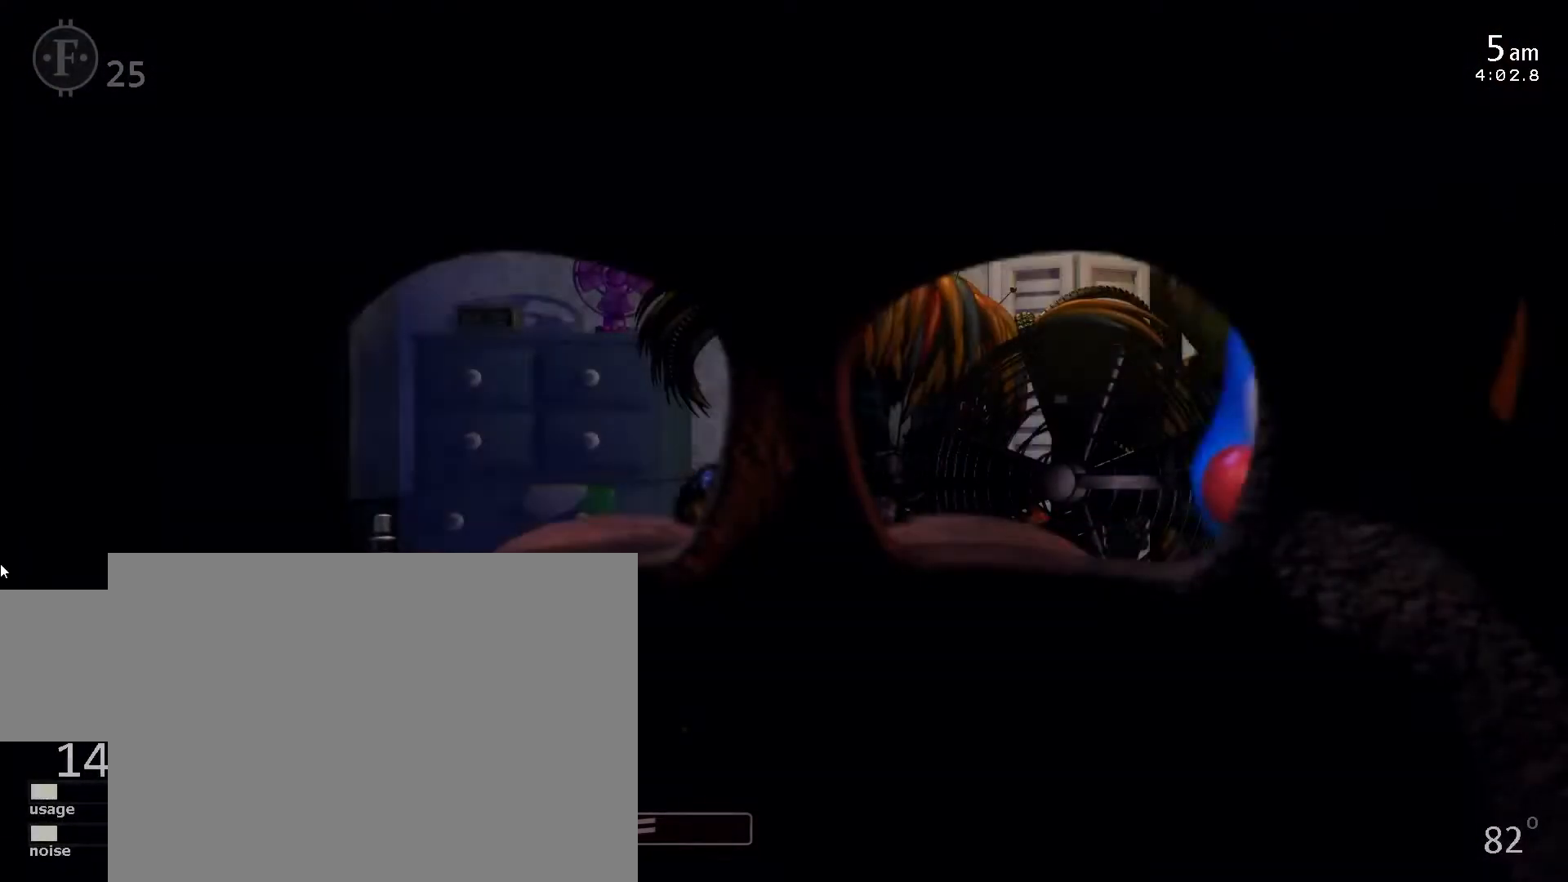
{"keys": [], "events": []}
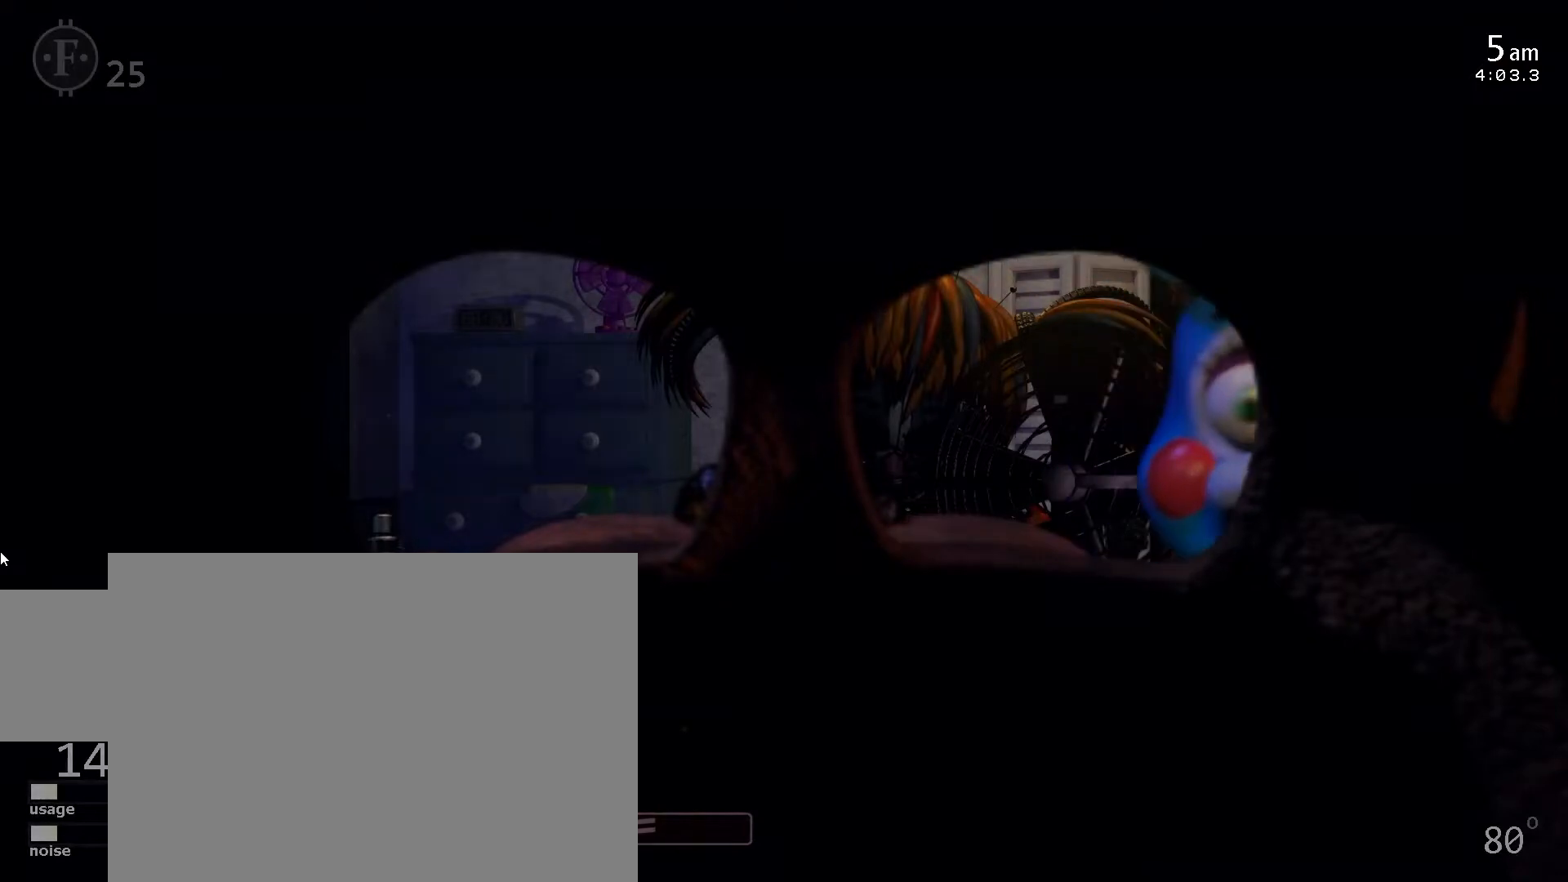
{"keys": [], "events": [[117, "space", "down"], [133, "1", "down"], [233, "space", "up"], [250, "1", "up"]]}
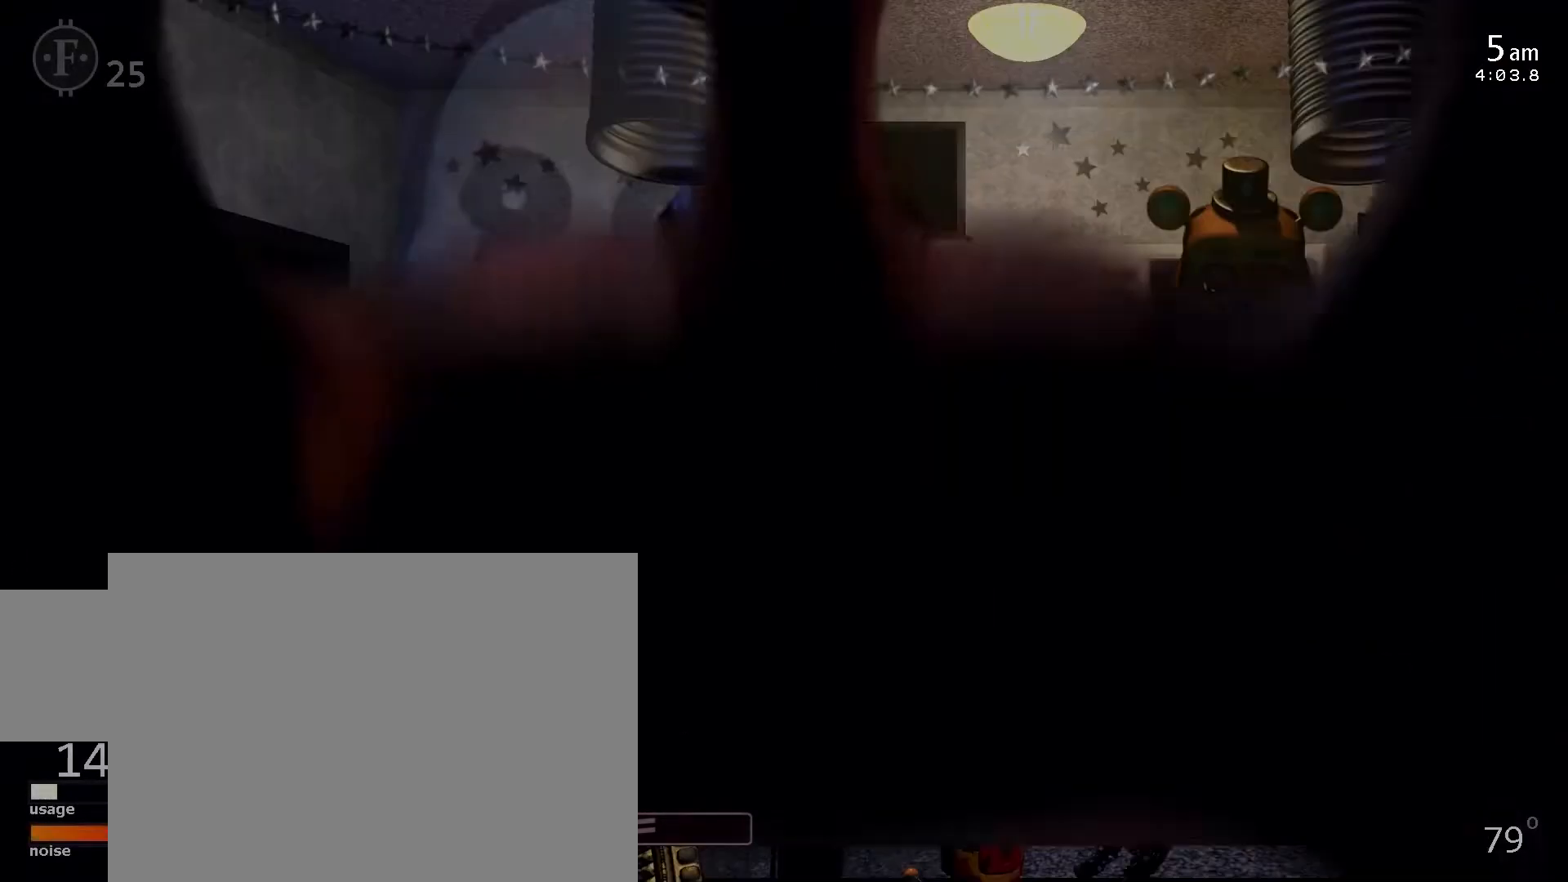
{"keys": [], "events": []}
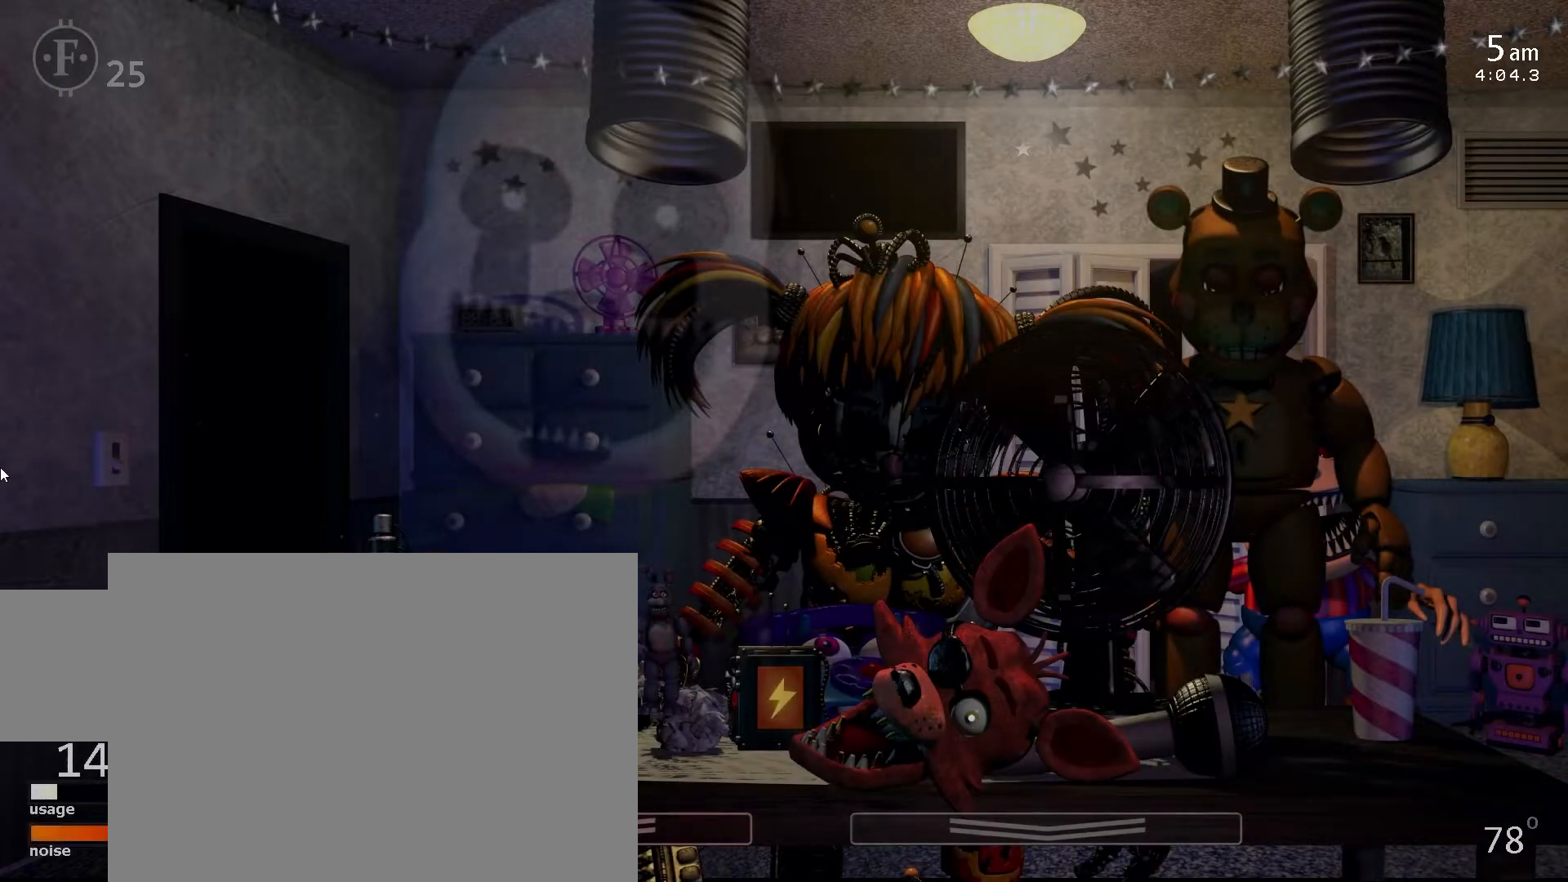
{"keys": [], "events": []}
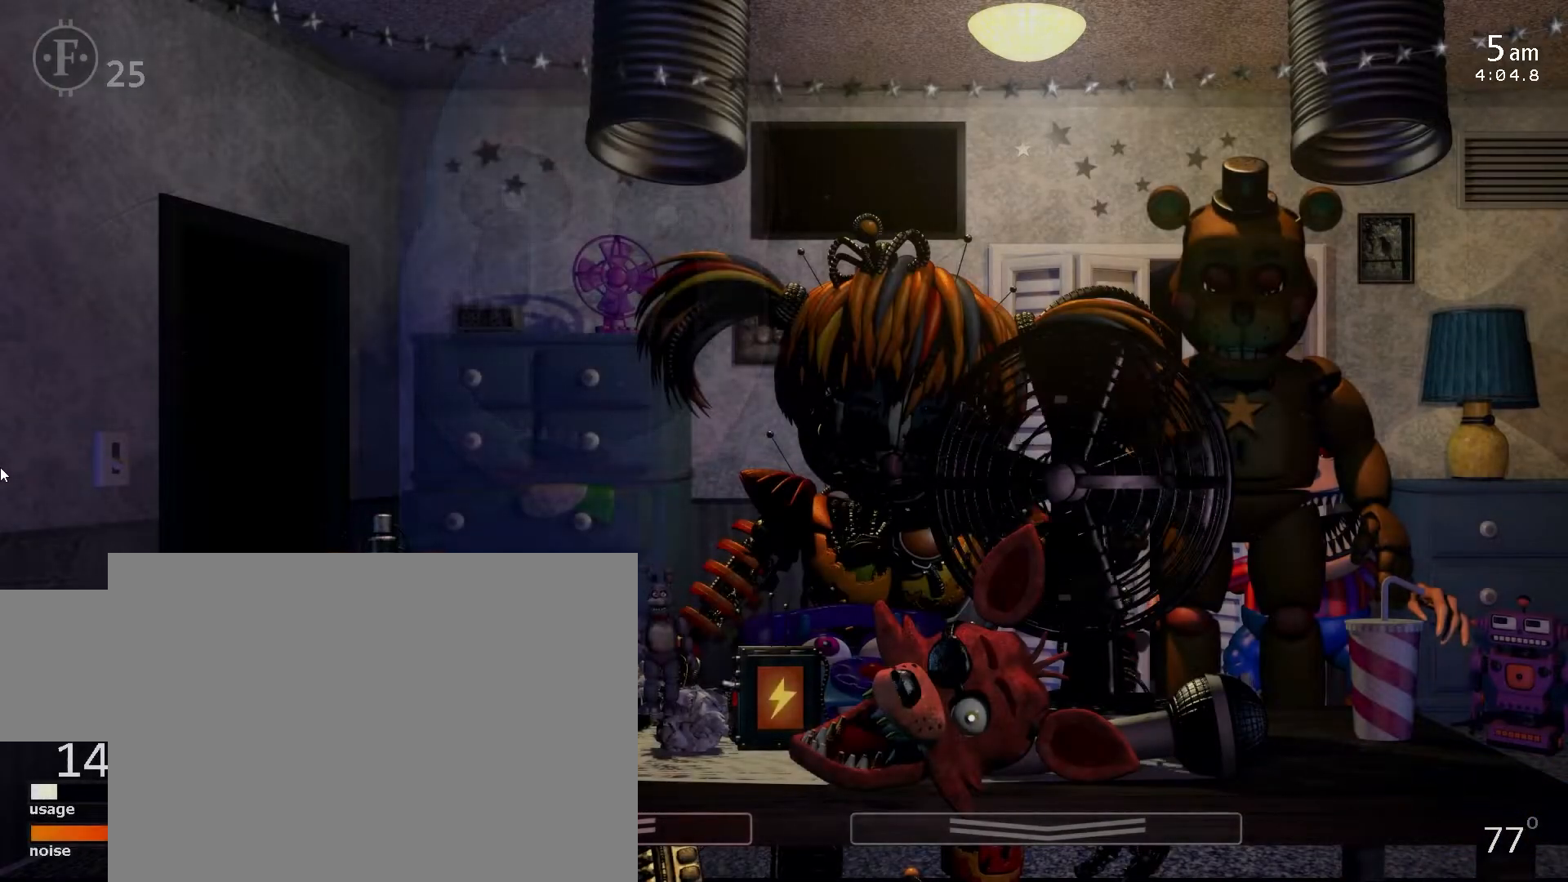
{"keys": [], "events": []}
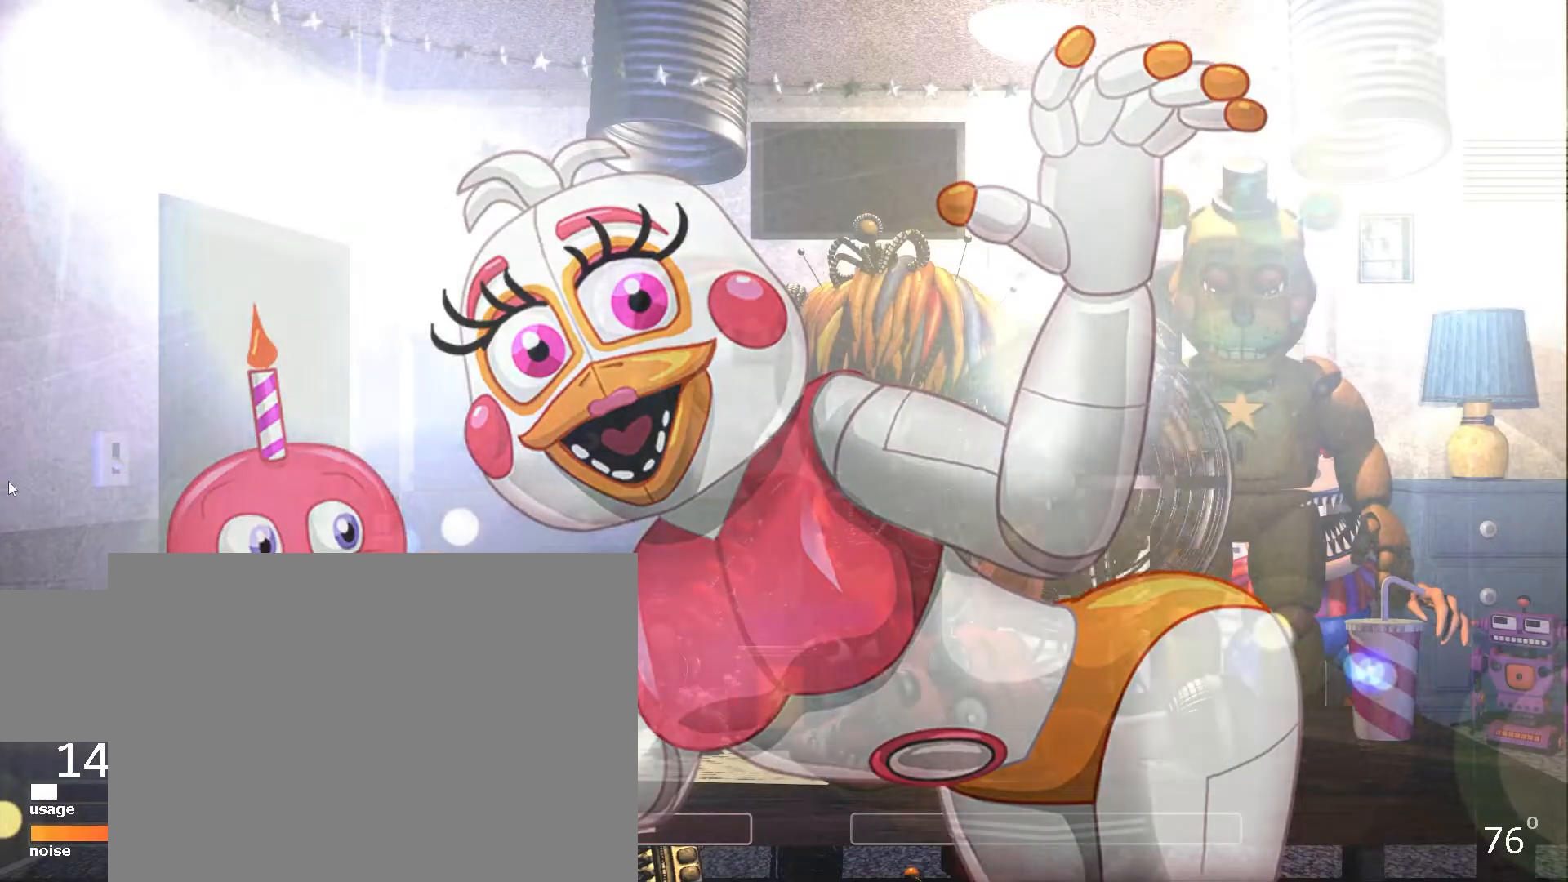
{"keys": [], "events": []}
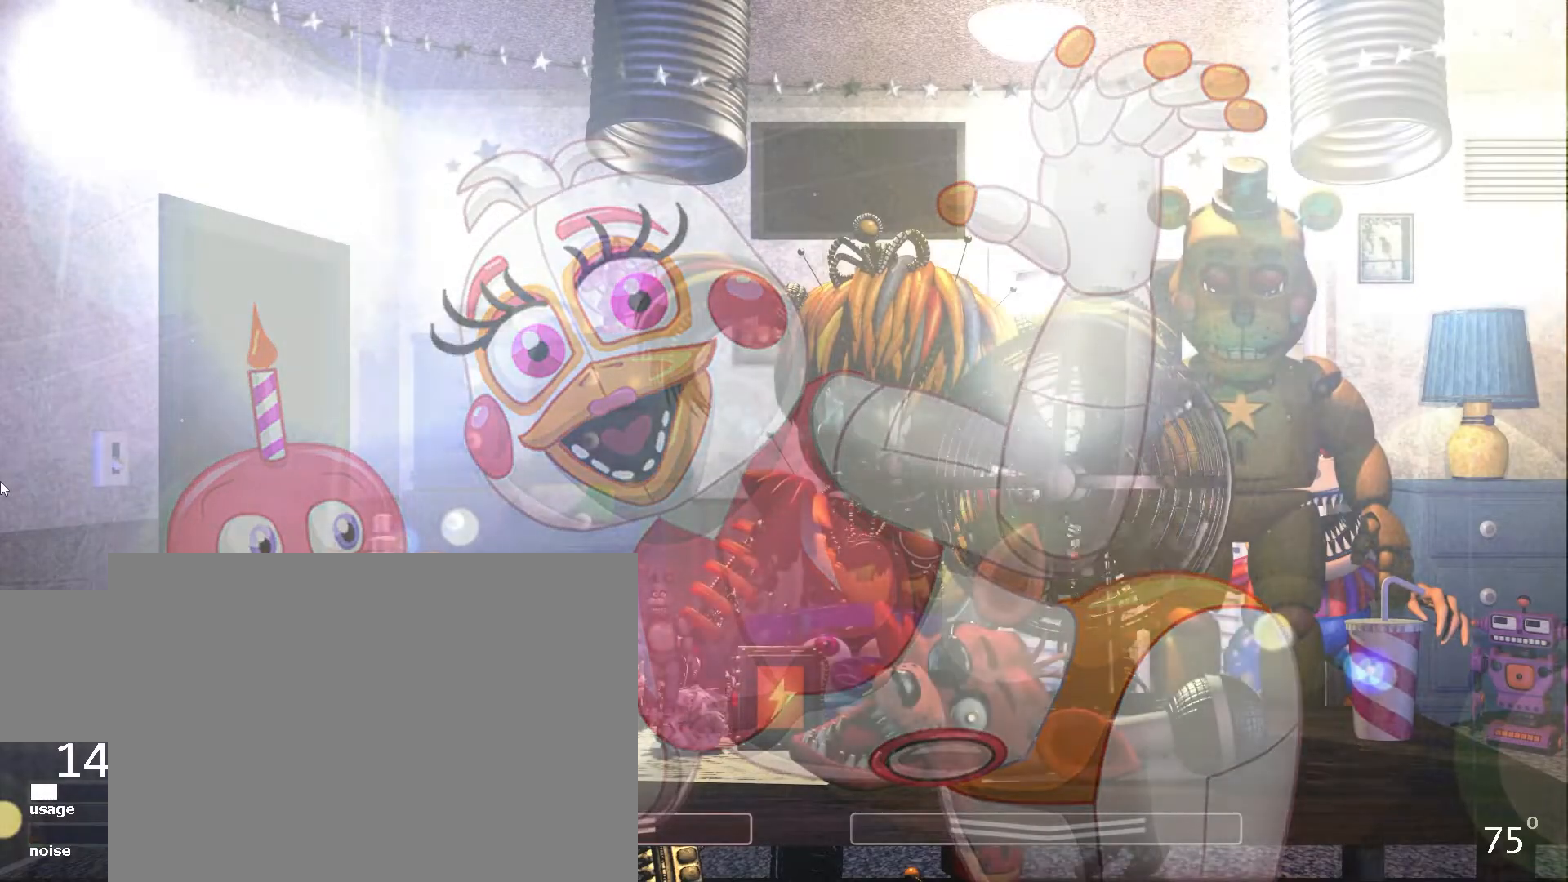
{"keys": [], "events": []}
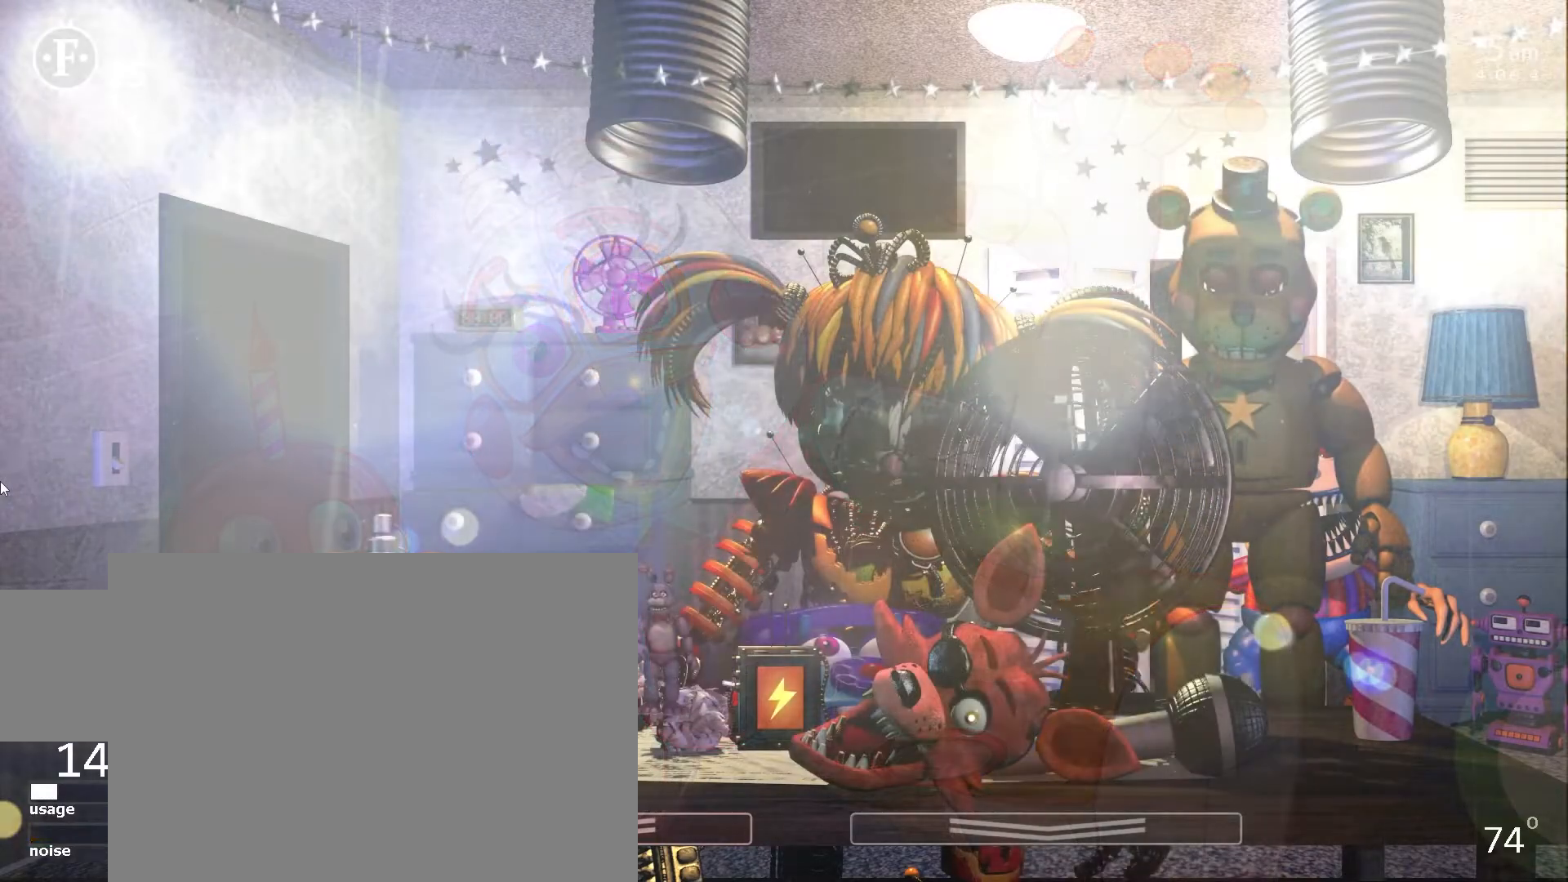
{"keys": [], "events": []}
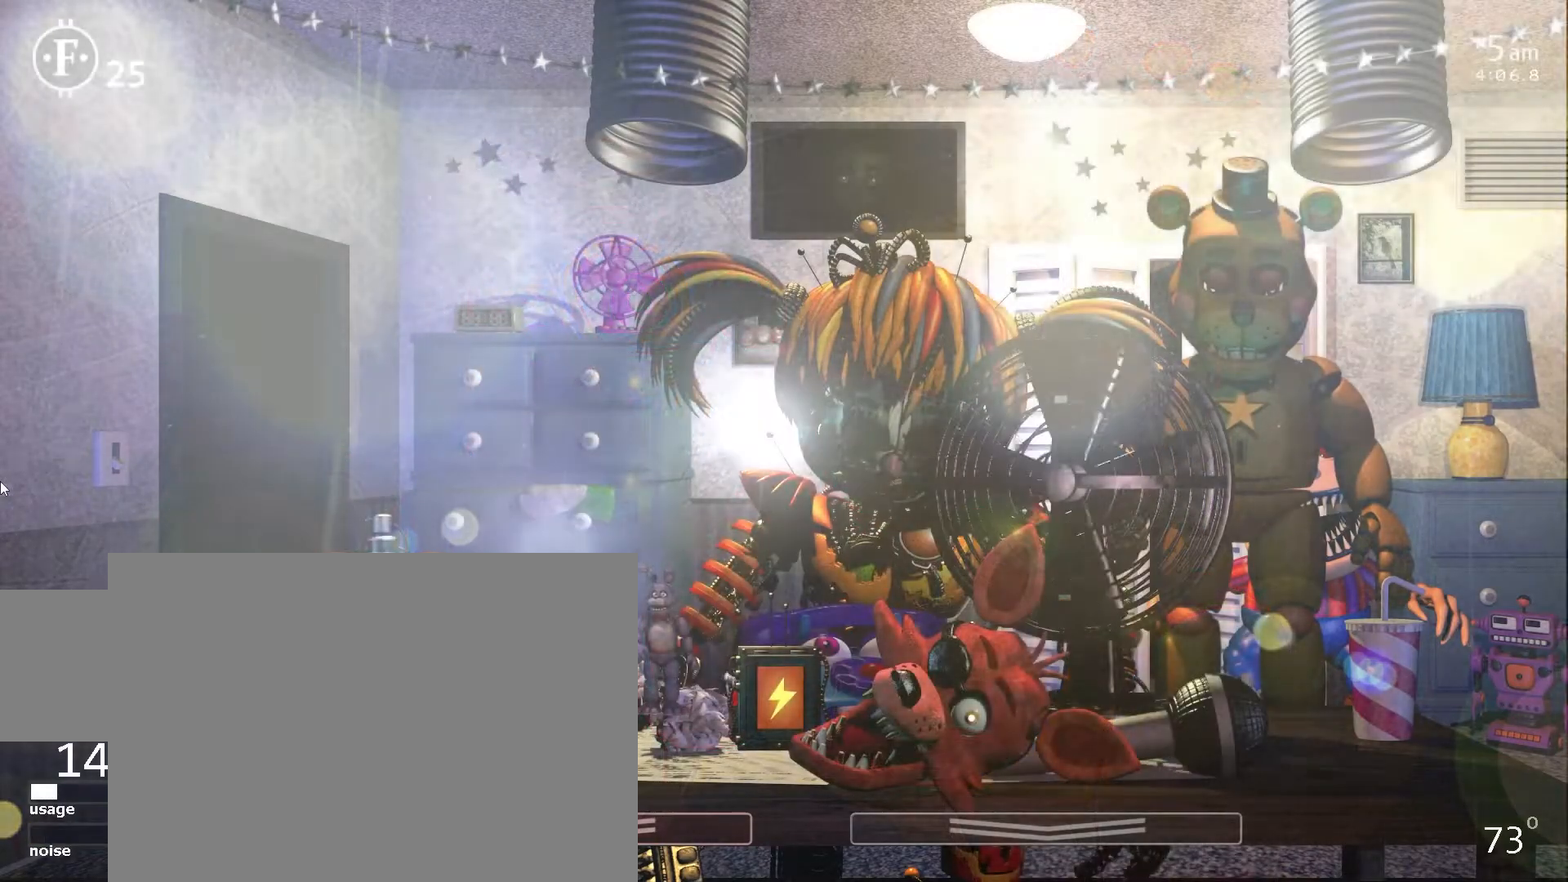
{"keys": [], "events": []}
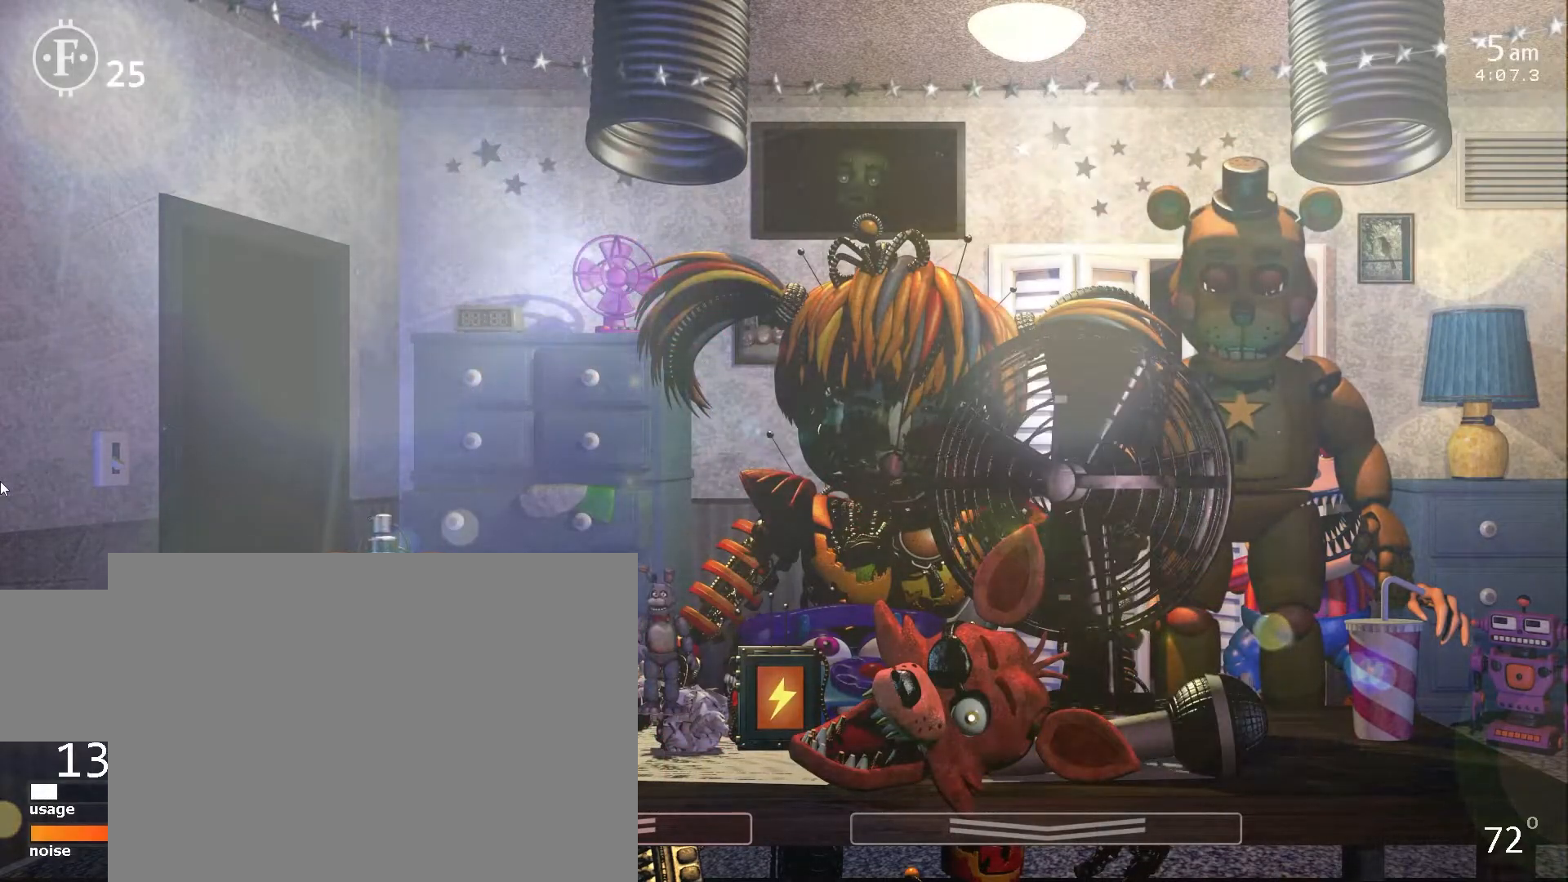
{"keys": [], "events": []}
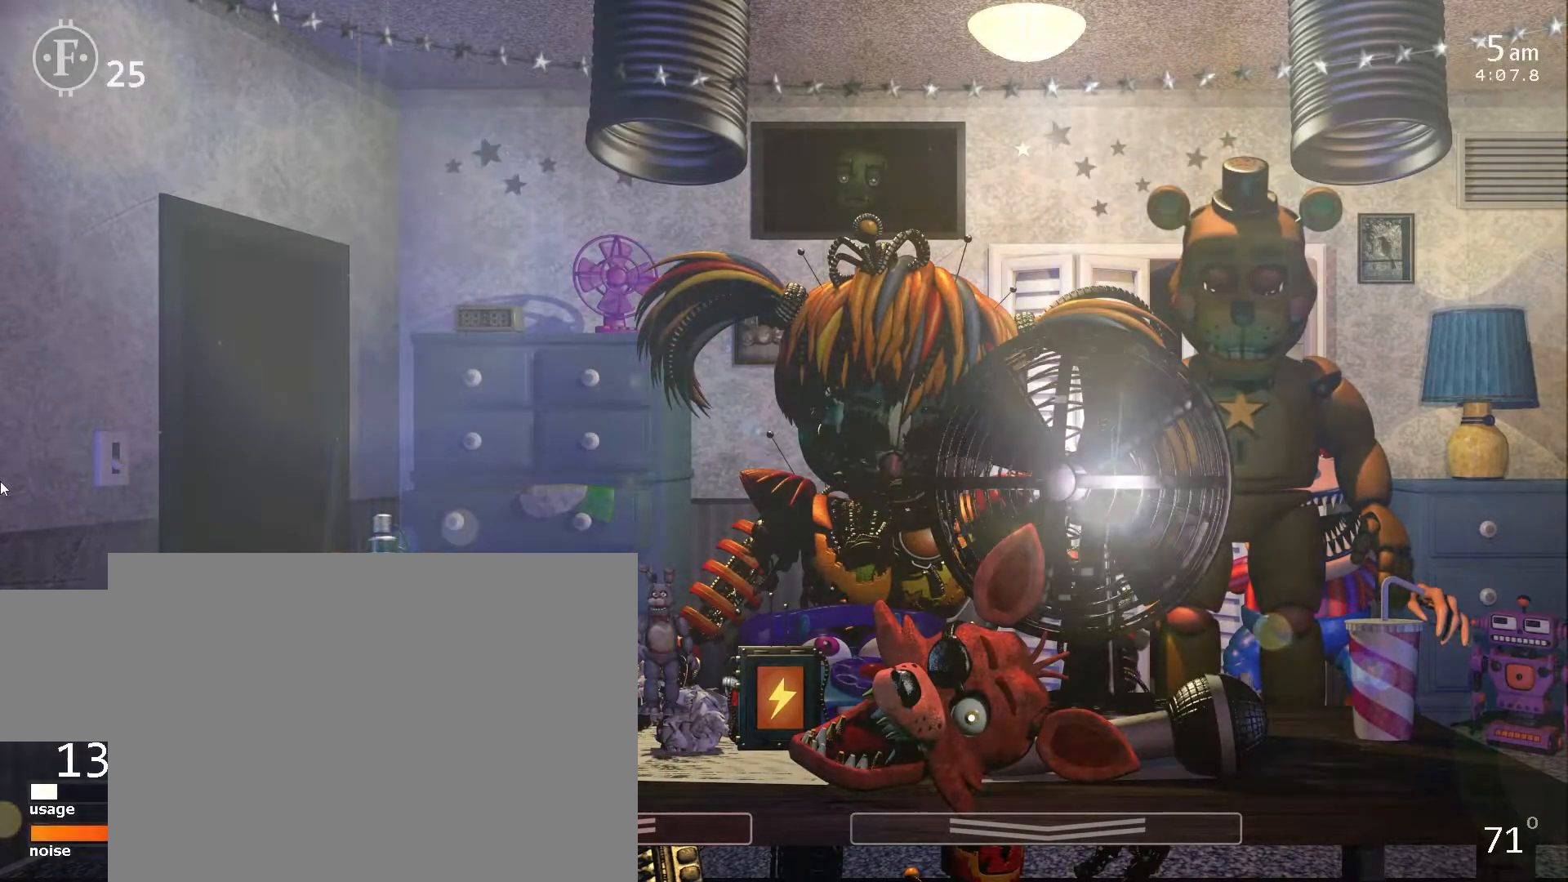
{"keys": [], "events": [[83, "5", "down"], [100, "space", "down"], [183, "5", "up"], [200, "space", "up"]]}
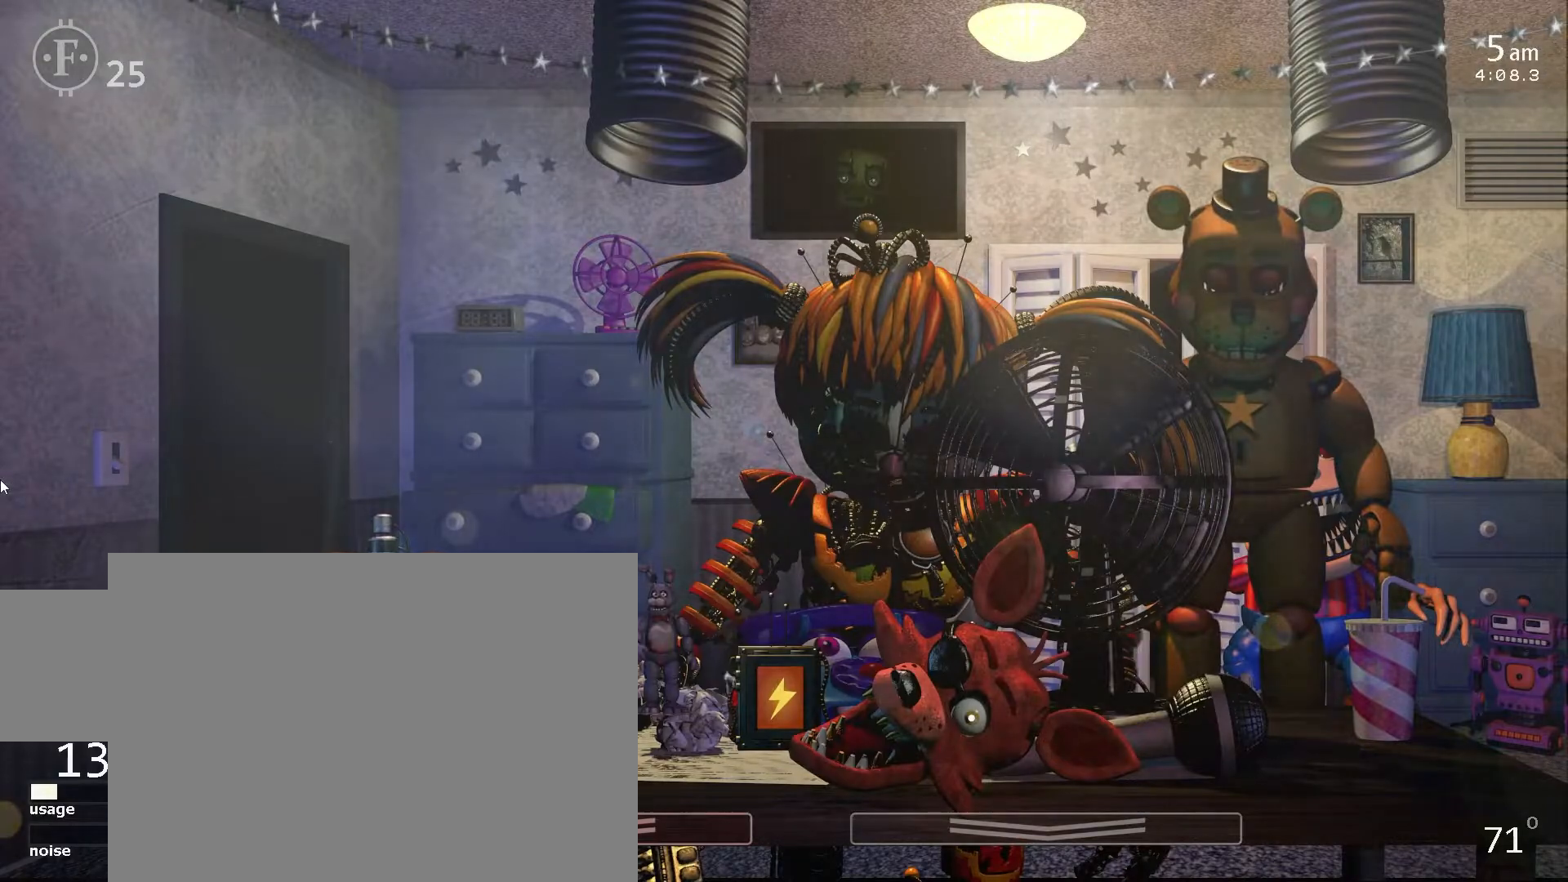
{"keys": [], "events": []}
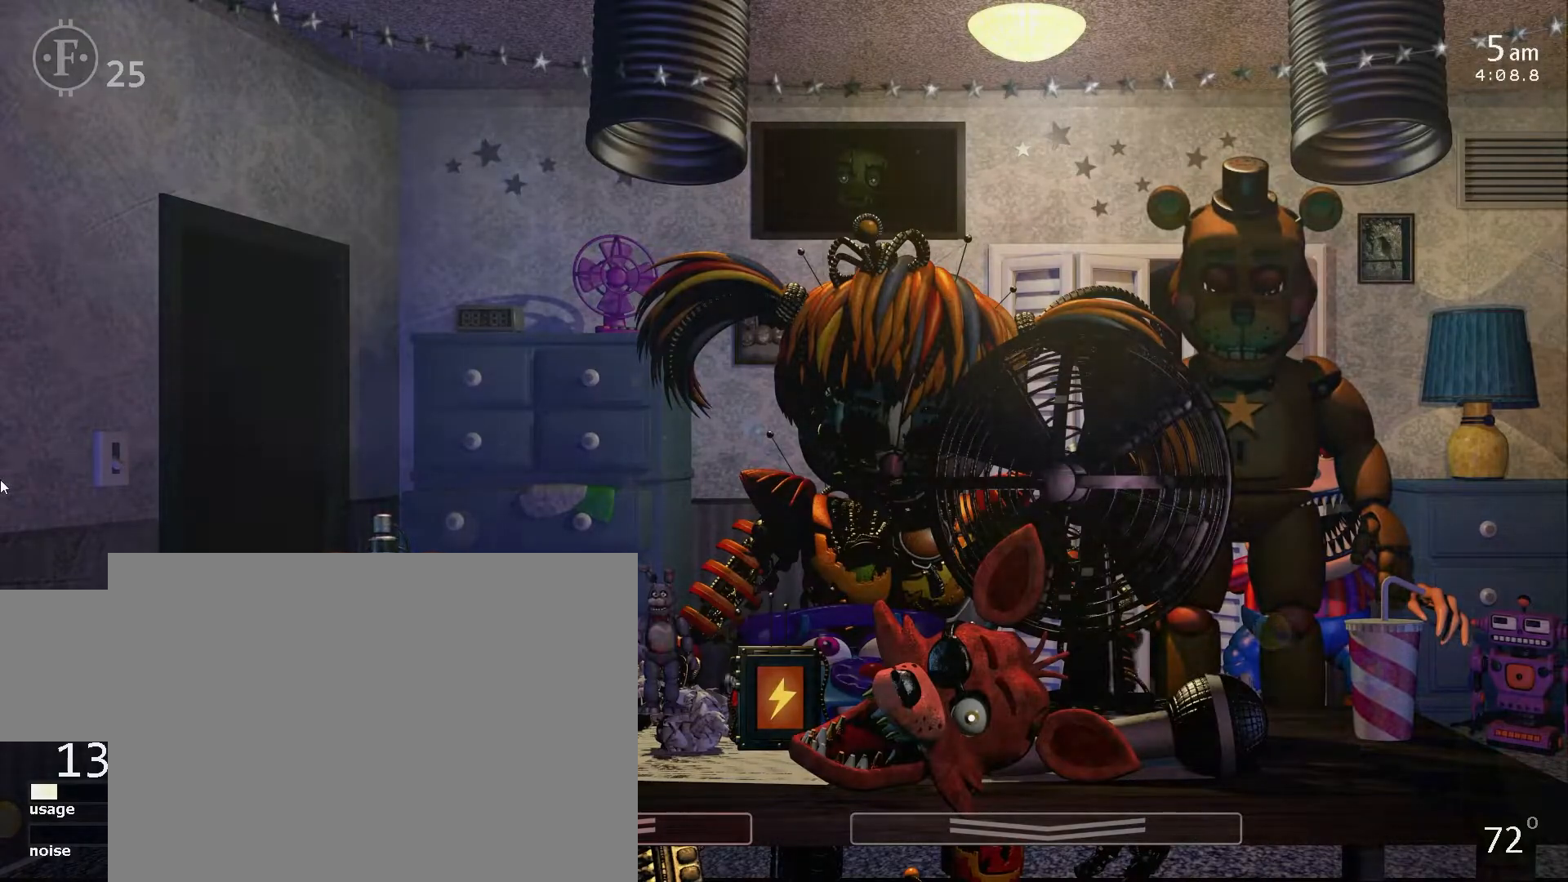
{"keys": [], "events": []}
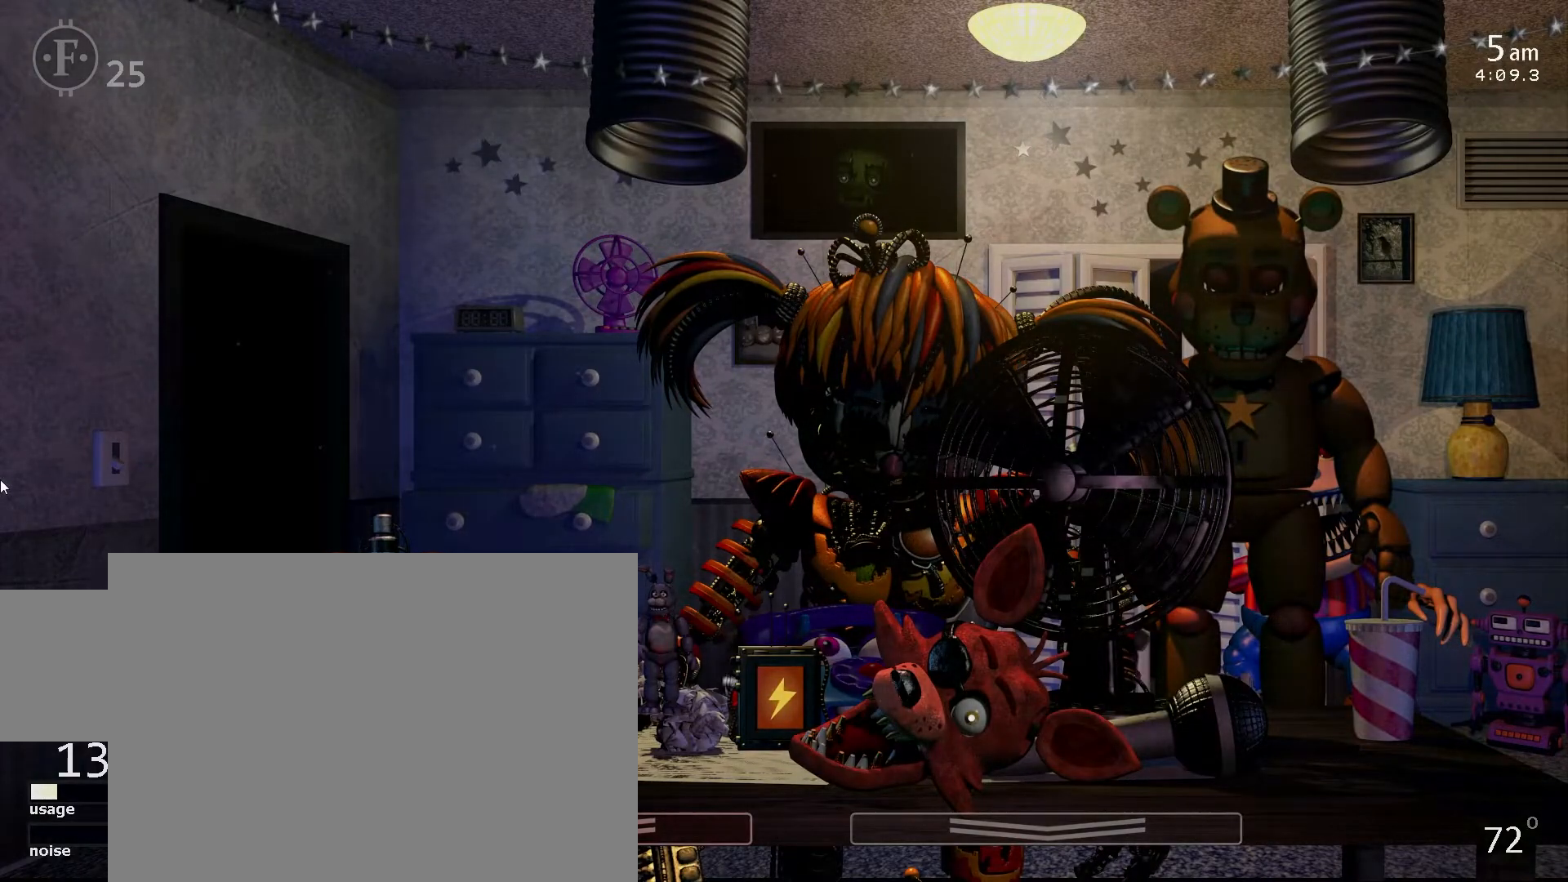
{"keys": [], "events": []}